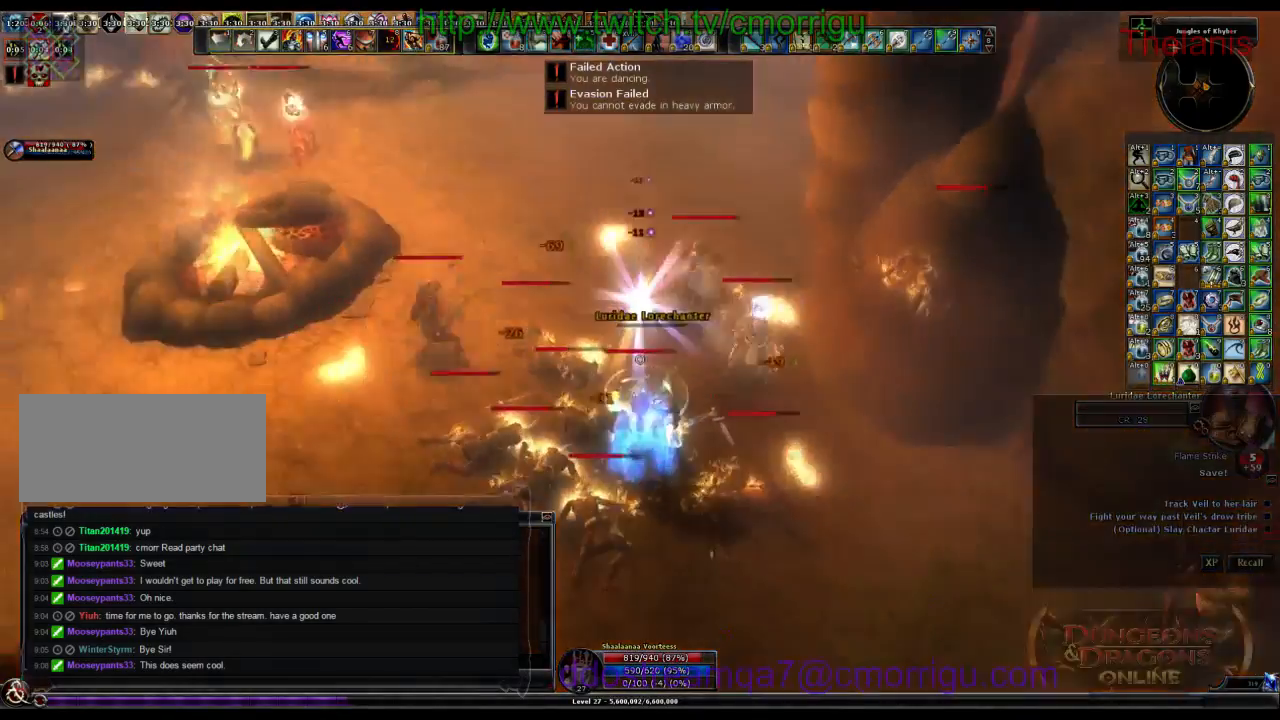
Gameplay with keyboard; each line is a JSON object with the keys held at the frame after it. "events" lists presses ("down") and releases ("up") of ".", "/", "0", "1", "2", "3", "4", "5", "6", "7", "8", "9", "a", "b", "backslash", "backspace", "c", "caps_lock", "comma", "ctrl_l", "ctrl_r", "d", "e", "equals", "escape", "f", "f1", "f10", "f11", "f12", "f2", "f3", "f4", "f5", "f6", "f7", "f8", "f9", "g", "h", "i", "j", "k", "l", "lbracket", "m", "minus", "n", "o", "p", "q", "quote", "r", "rbracket", "return", "s", "semicolon", "shift_l", "shift_r", "space", "t", "tab", "tilde", "u", "v", "w", "x", "y" and "z" between this image and that frame as [ms after this image, input, new state], when the widget could be followed in between. No other keys are recorded. Mouse input is not recorded.
{"keys": ["a"], "events": [[200, "1", "down"], [400, "1", "up"], [467, "a", "down"]]}
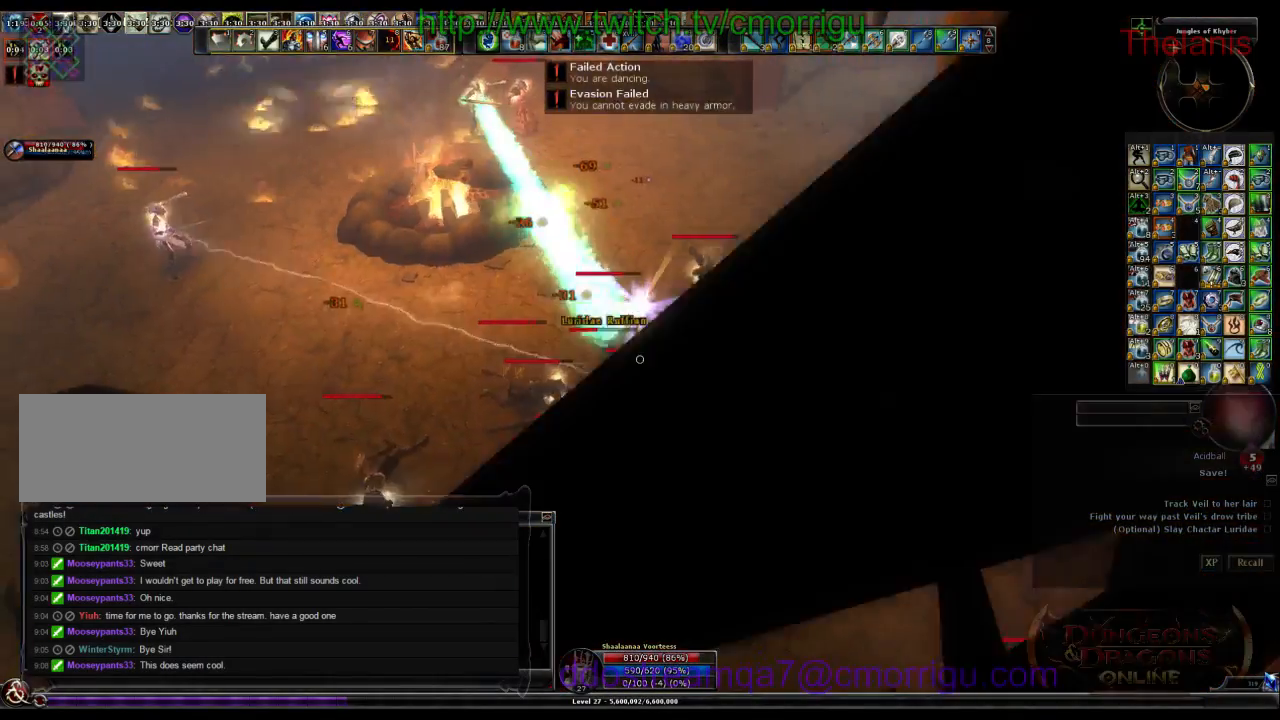
{"keys": ["a", "w"], "events": [[33, "w", "down"], [267, "2", "down"], [433, "2", "up"]]}
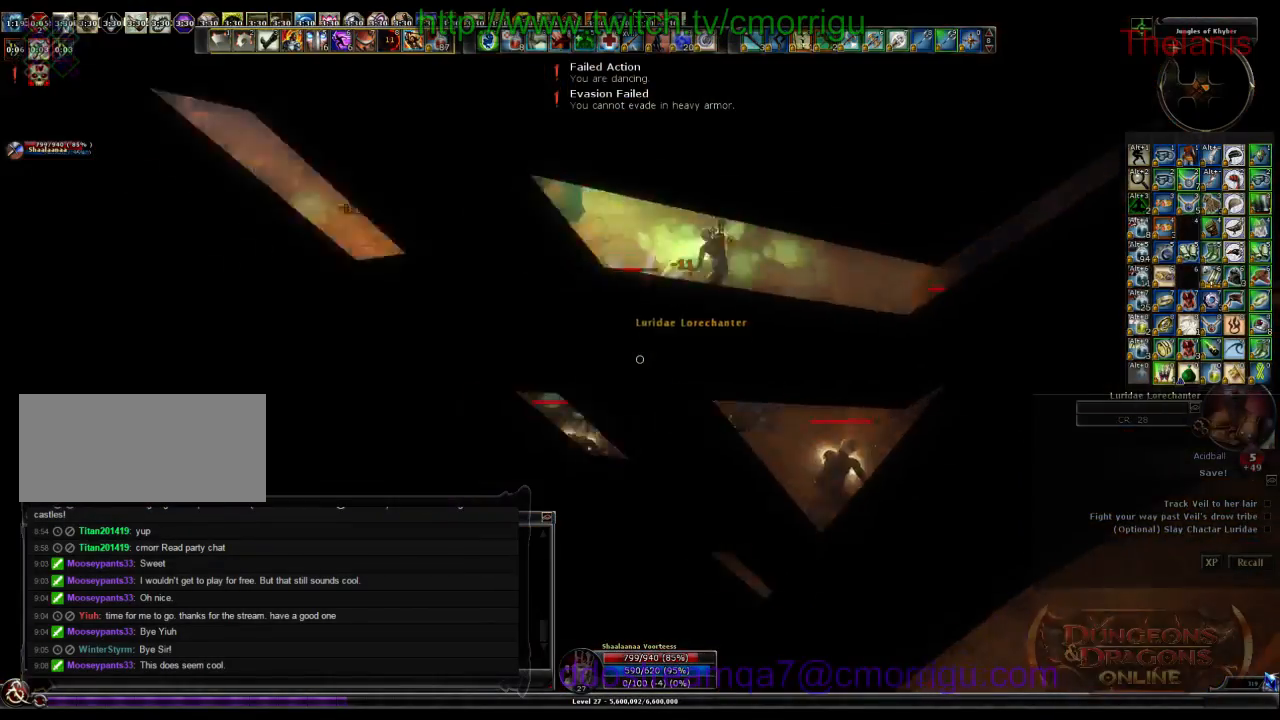
{"keys": ["space", "w"], "events": [[133, "space", "down"], [233, "a", "up"]]}
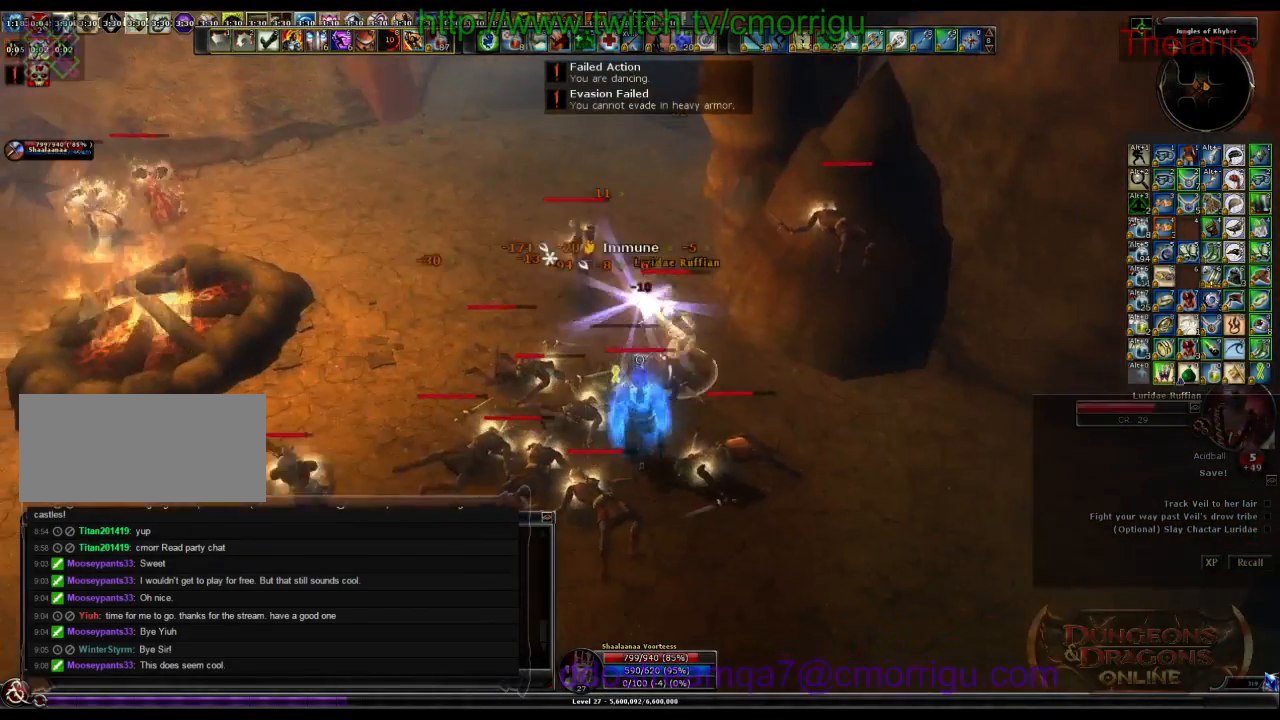
{"keys": ["space", "w"], "events": [[133, "space", "up"], [367, "space", "down"]]}
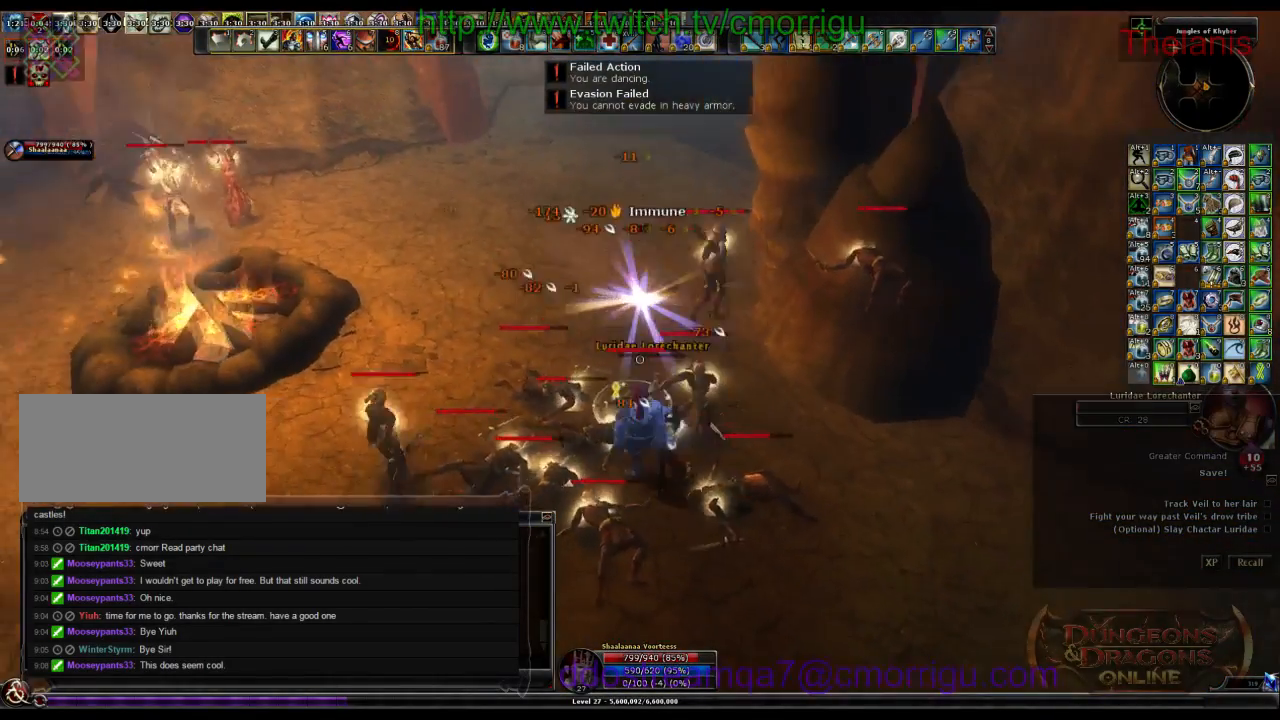
{"keys": [], "events": [[167, "space", "up"], [233, "1", "down"], [467, "1", "up"], [500, "w", "up"]]}
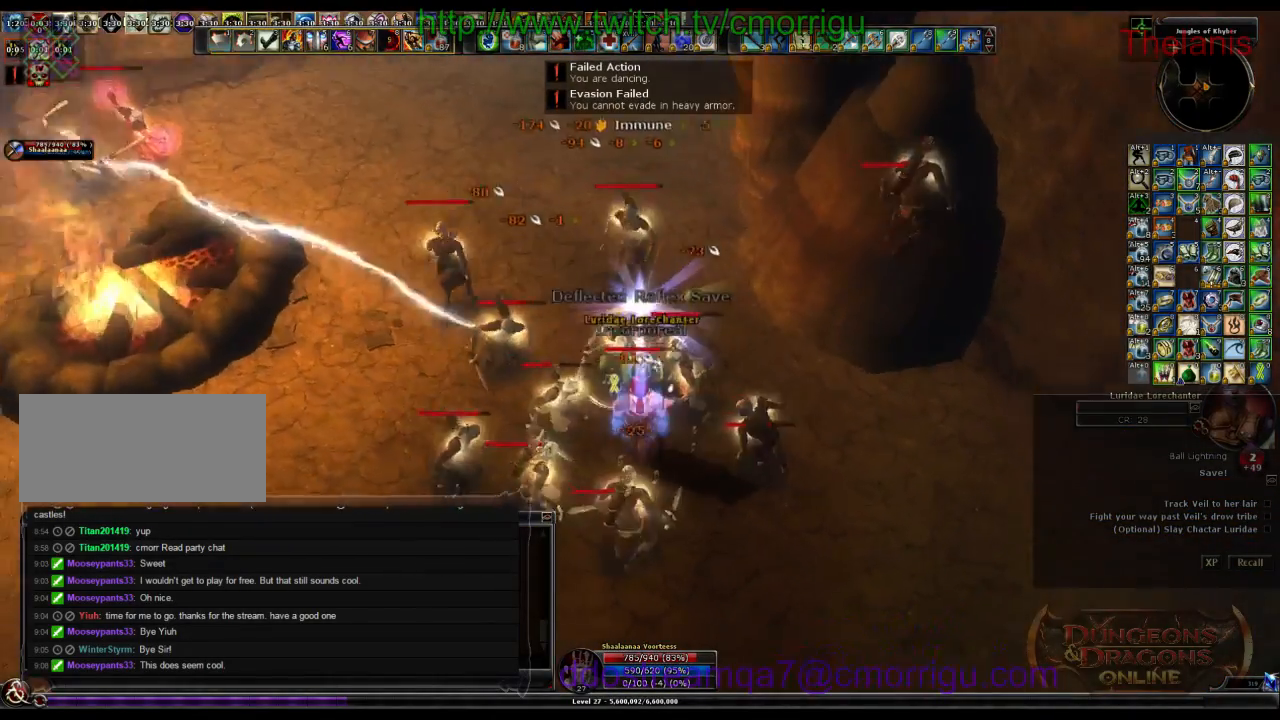
{"keys": ["space", "w"], "events": [[300, "2", "down"], [467, "2", "up"], [467, "w", "down"], [500, "space", "down"]]}
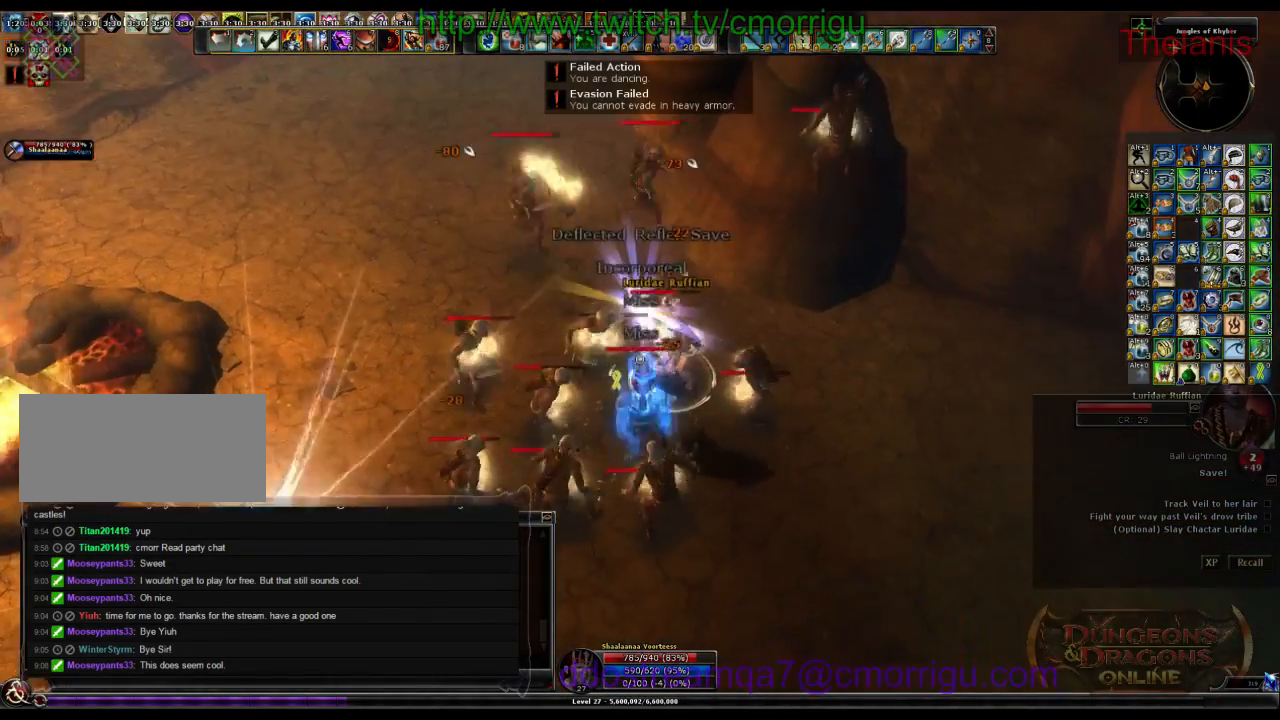
{"keys": ["2"]}